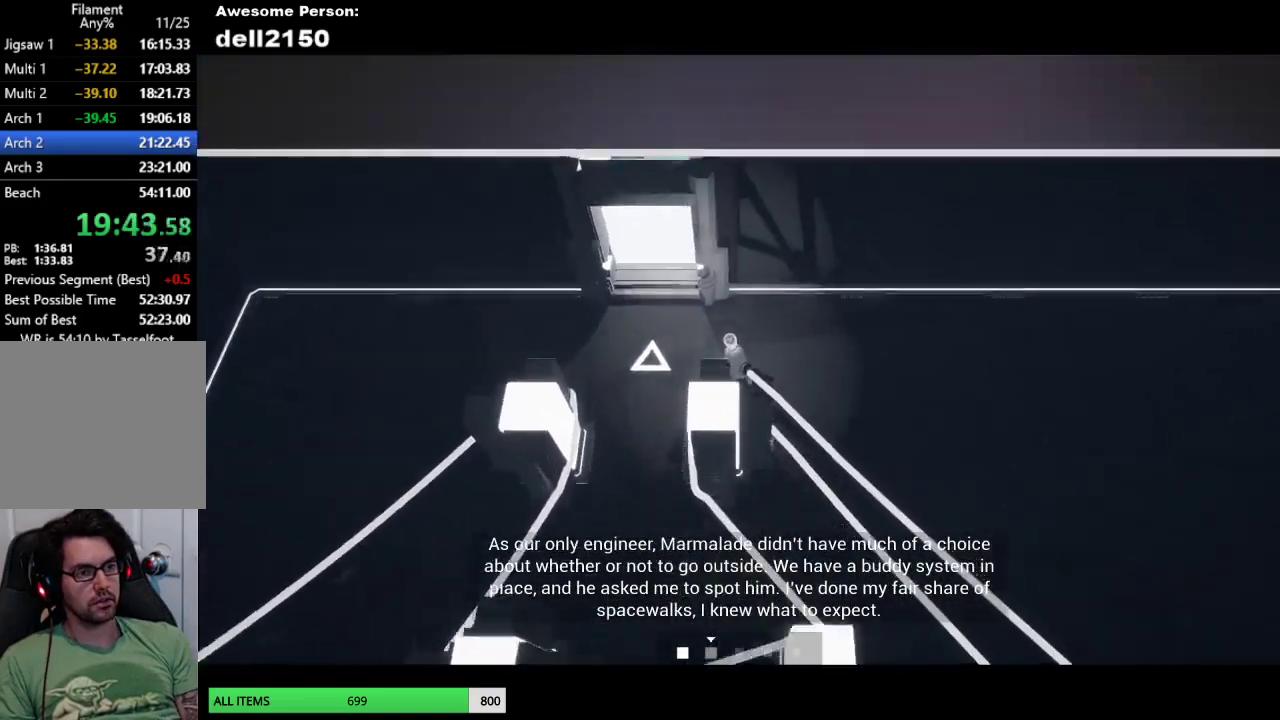
Gameplay with a controller (PlayStation layout); each line is a JSON object with the inputs held at the frame after it. "events" lists button and stick changes between this image and that frame as [ms after this image, input, new state], when the widget could be followed in between. Not read: R3 right_stick.
{"buttons": [], "left_stick": "up", "events": [[333, "left_stick", "up"]]}
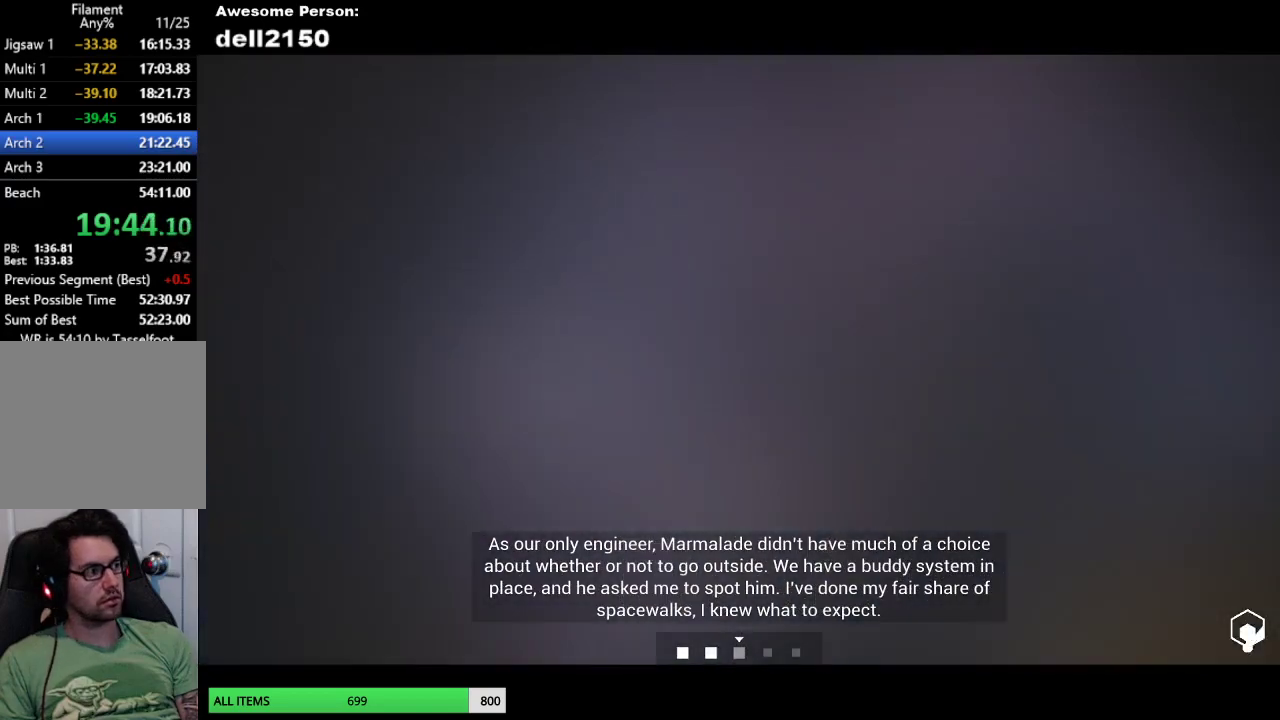
{"buttons": [], "left_stick": "center", "events": [[117, "left_stick", "center"]]}
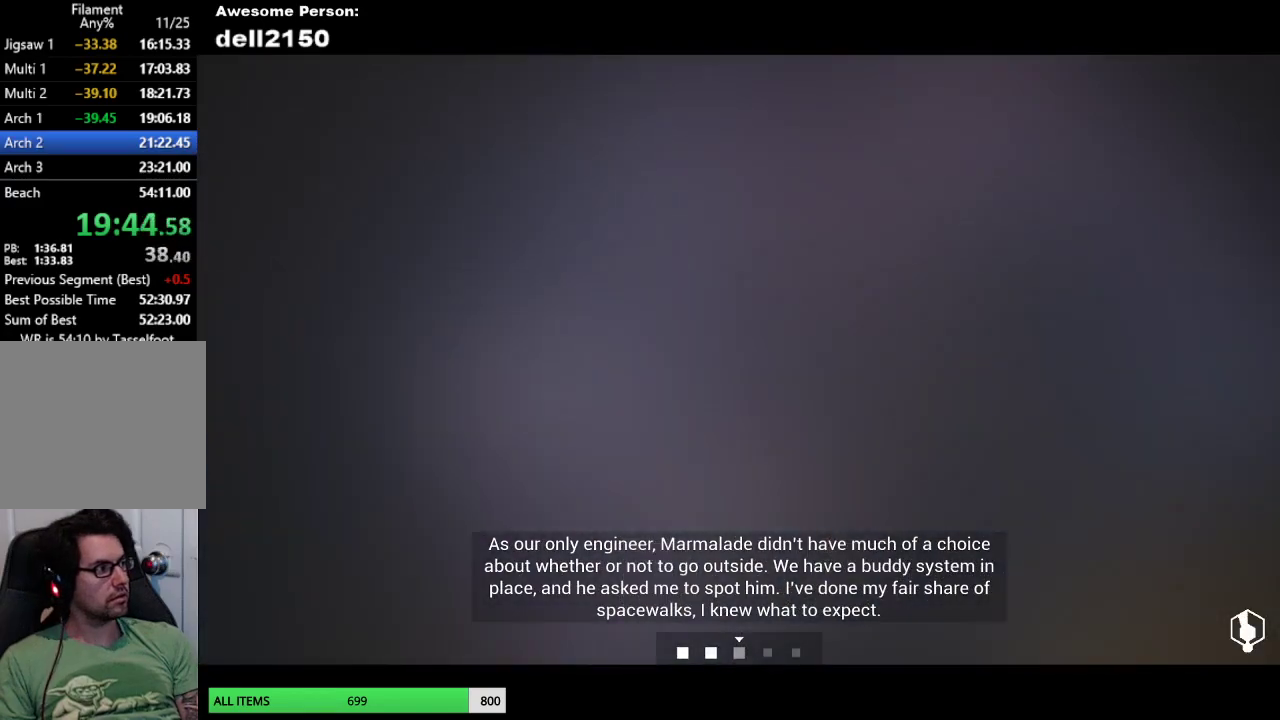
{"buttons": [], "left_stick": "center", "events": []}
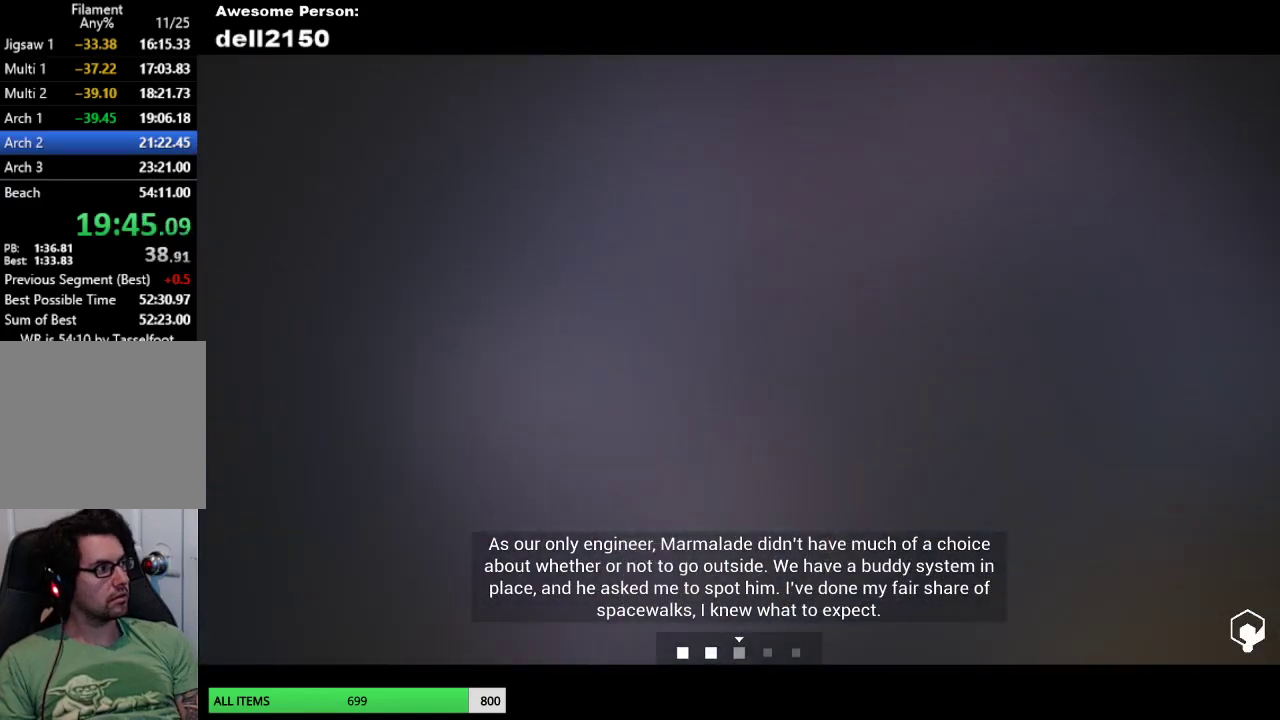
{"buttons": [], "left_stick": "up", "events": [[250, "left_stick", "up"]]}
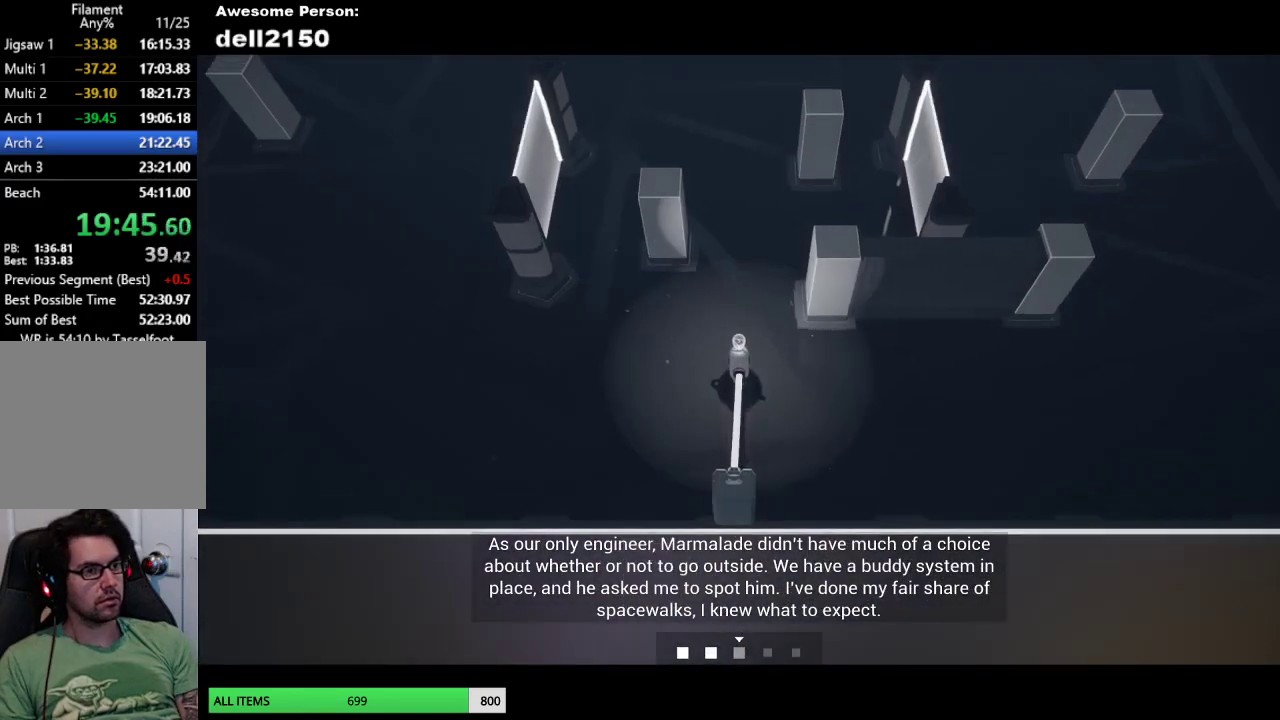
{"buttons": [], "left_stick": "up", "events": []}
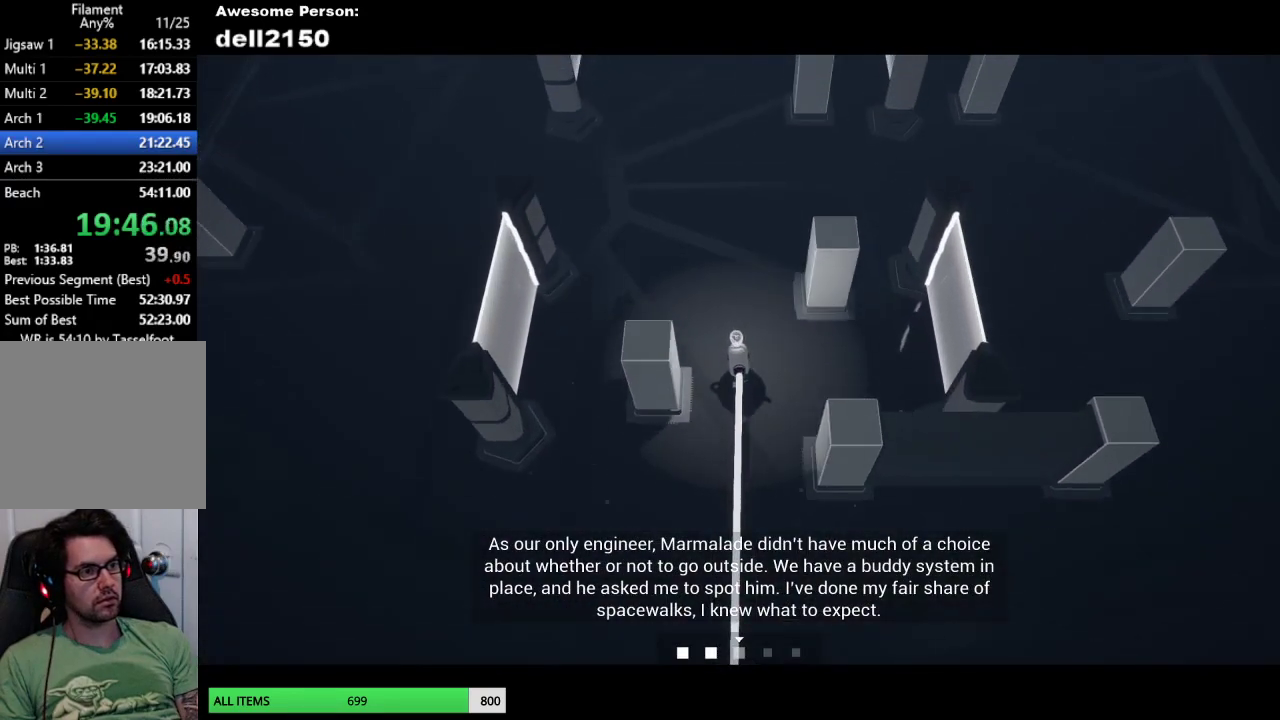
{"buttons": [], "left_stick": "up", "events": []}
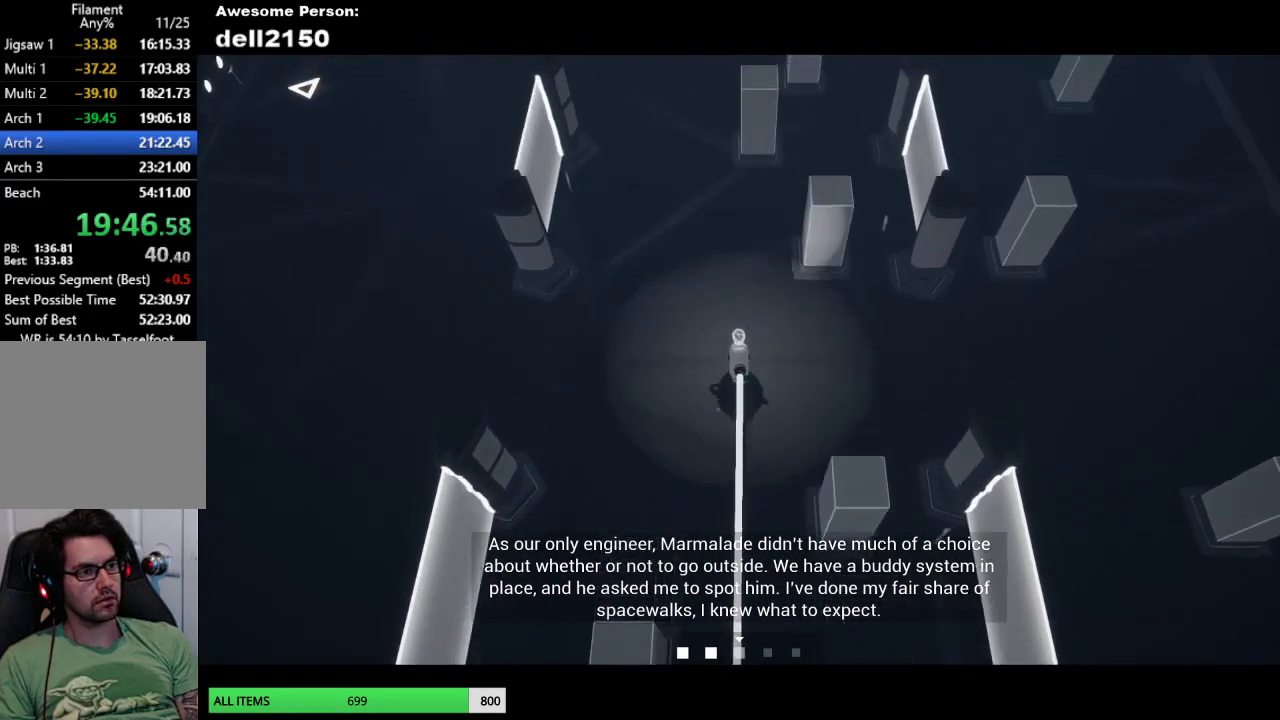
{"buttons": [], "left_stick": "up", "events": [[167, "left_stick", "up-left"], [500, "left_stick", "up"]]}
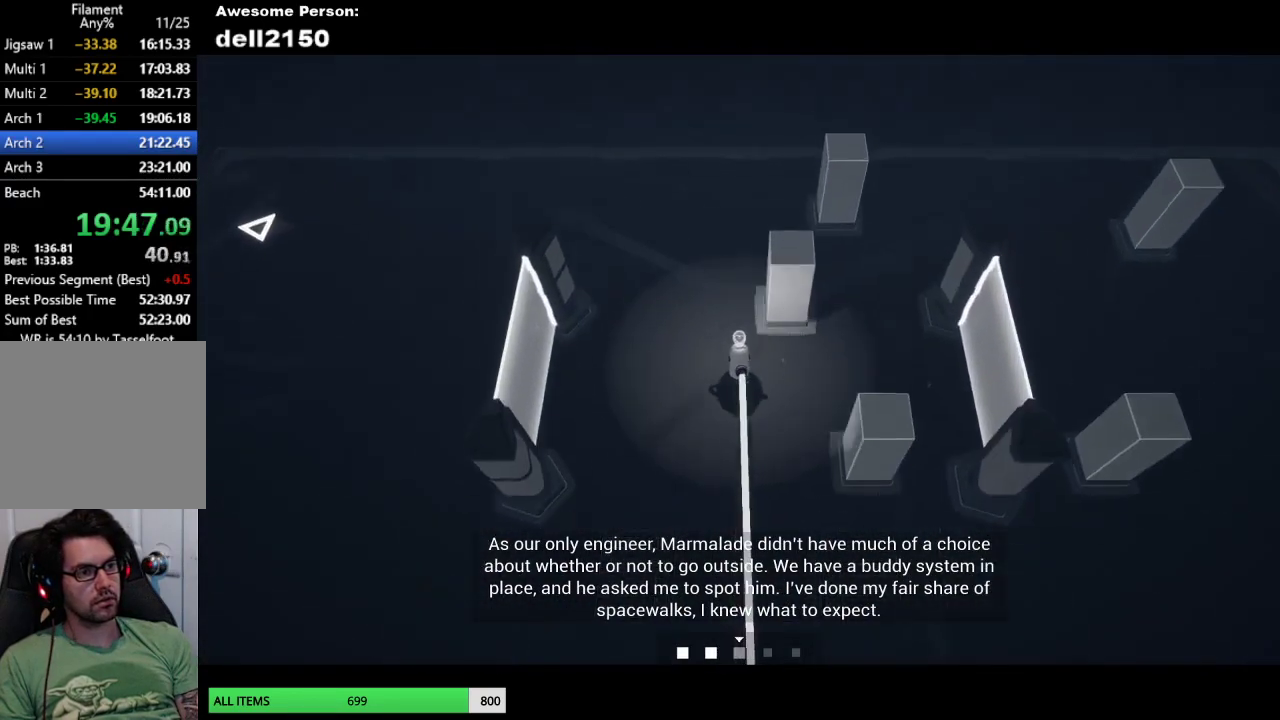
{"buttons": [], "left_stick": "down", "events": [[150, "left_stick", "up-right"], [250, "left_stick", "right"], [317, "left_stick", "down-right"], [417, "left_stick", "down"]]}
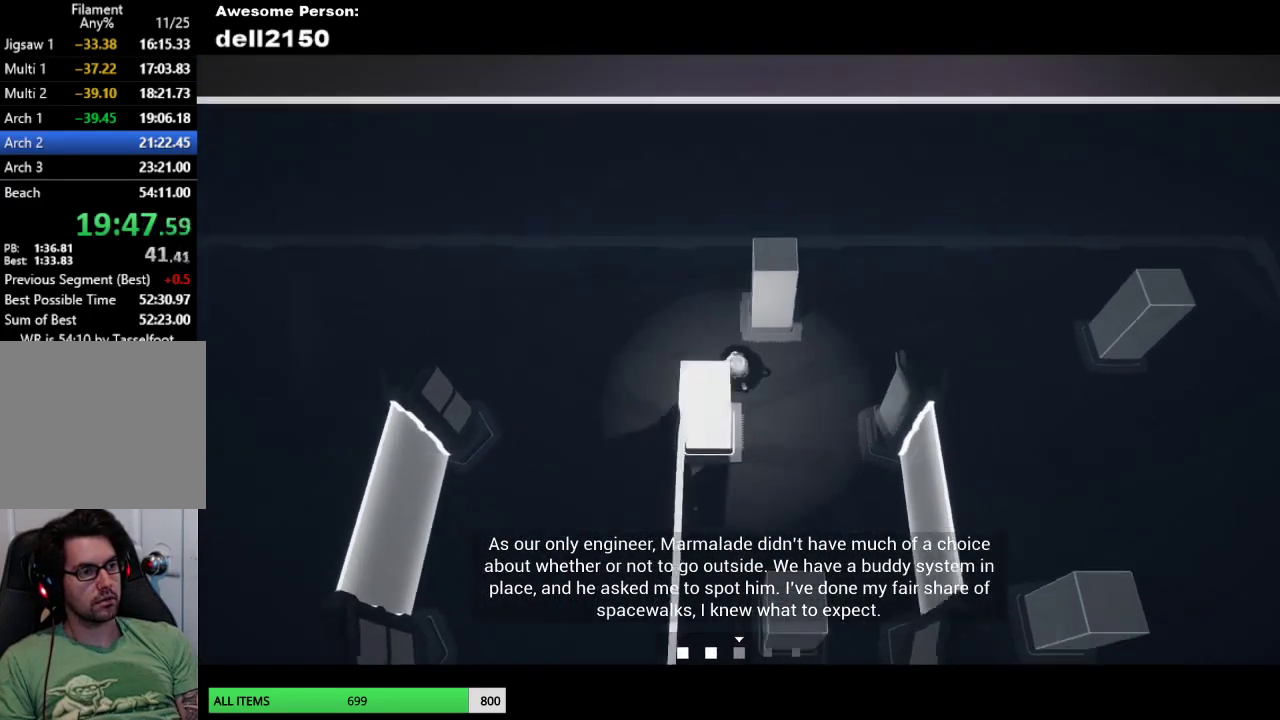
{"buttons": [], "left_stick": "right", "events": [[83, "left_stick", "down-right"], [200, "left_stick", "right"]]}
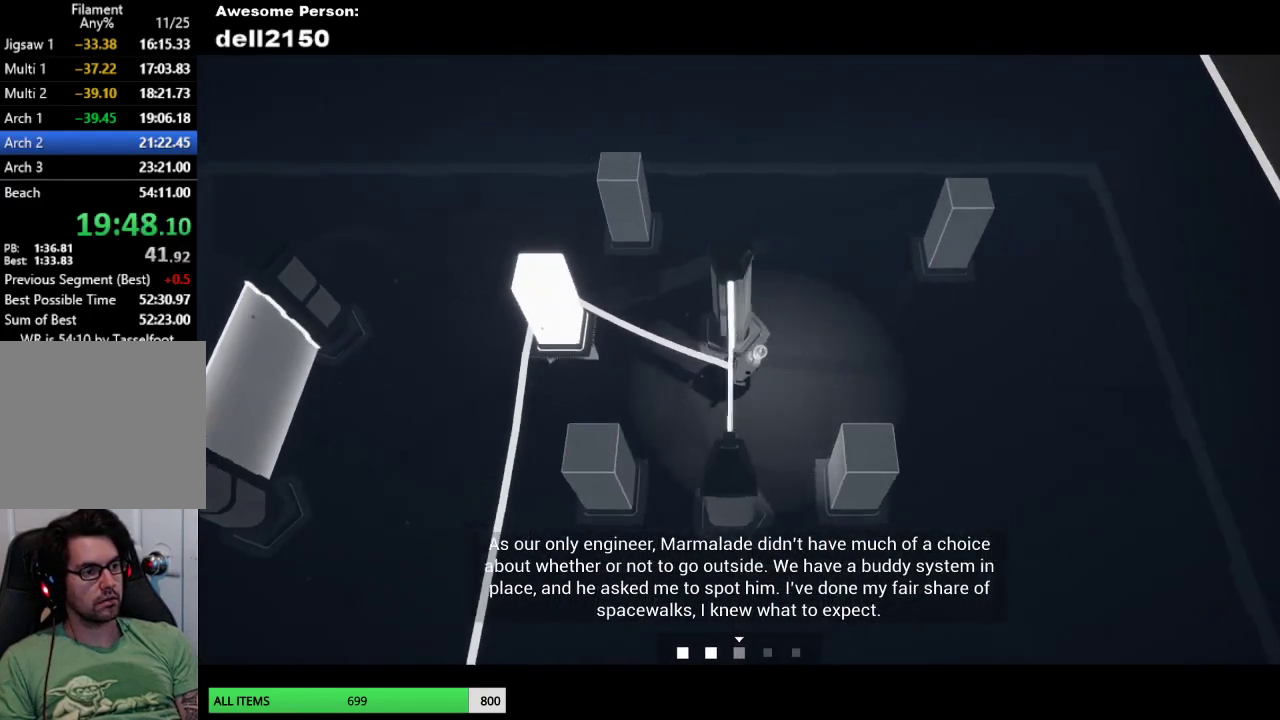
{"buttons": [], "left_stick": "down", "events": [[100, "left_stick", "down-right"], [300, "left_stick", "down"]]}
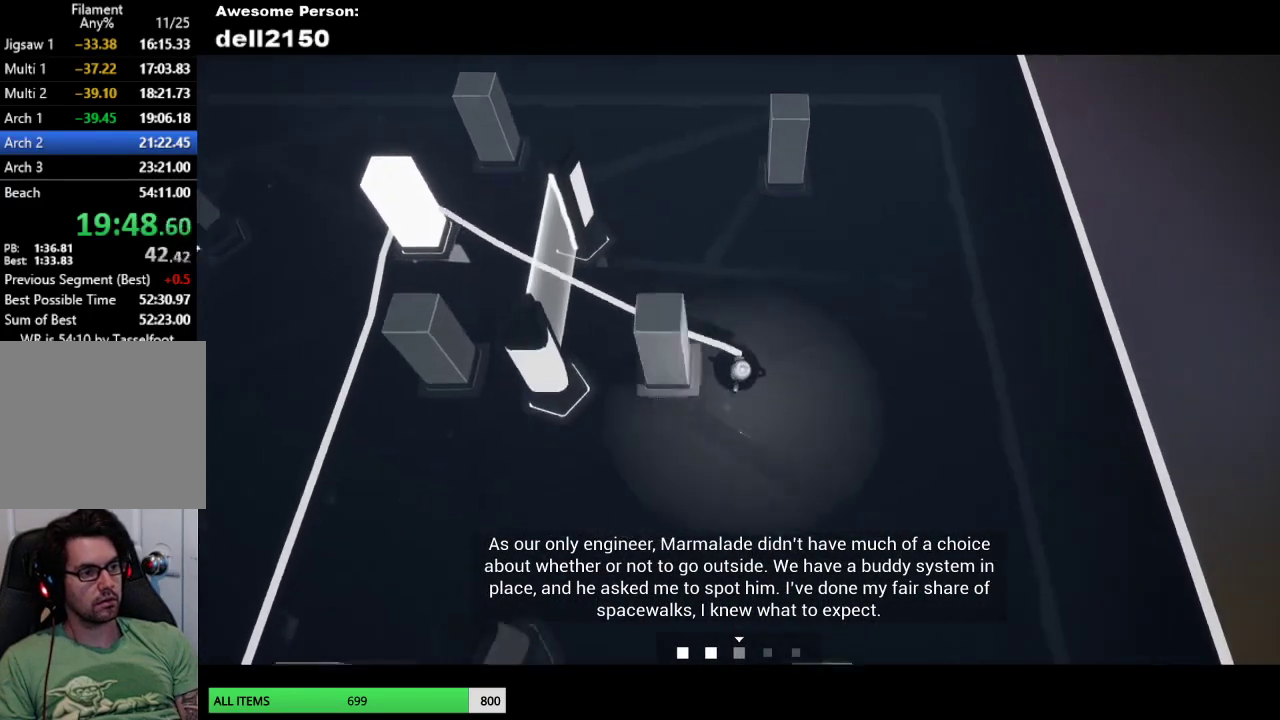
{"buttons": [], "left_stick": "down-right", "events": [[167, "left_stick", "down-right"]]}
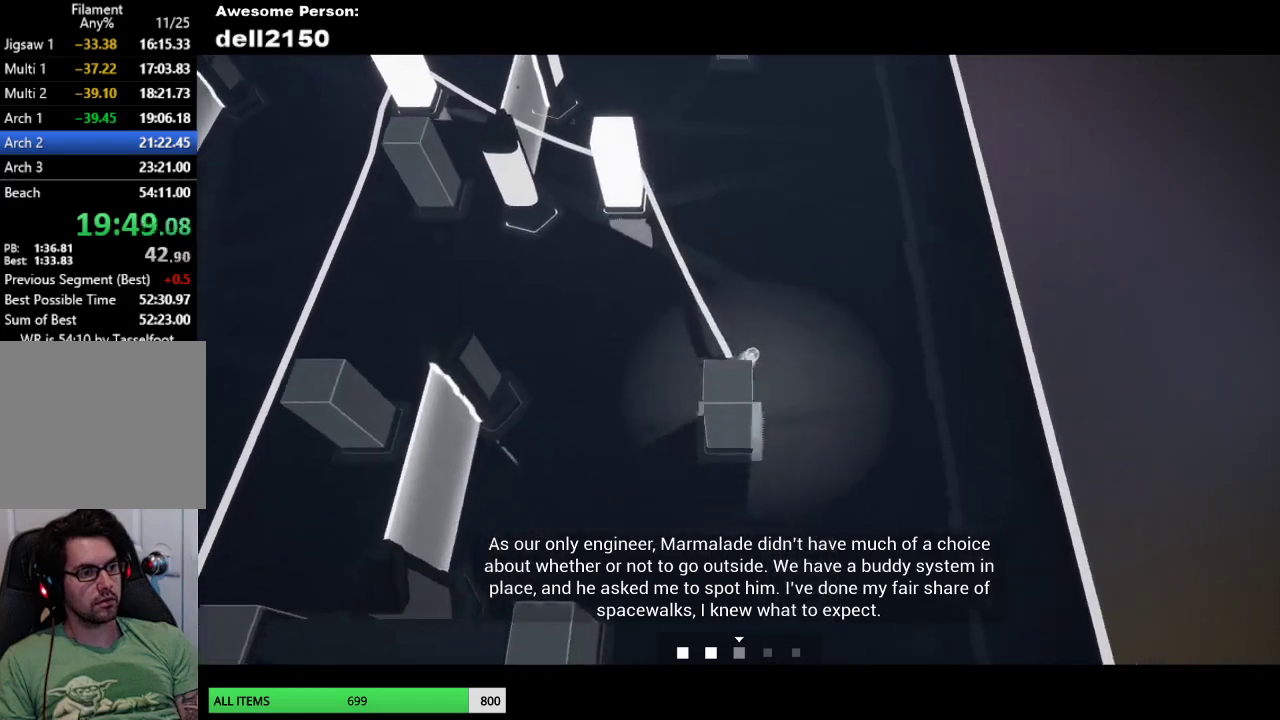
{"buttons": [], "left_stick": "left", "events": [[100, "left_stick", "down"], [150, "left_stick", "down-left"], [250, "left_stick", "left"]]}
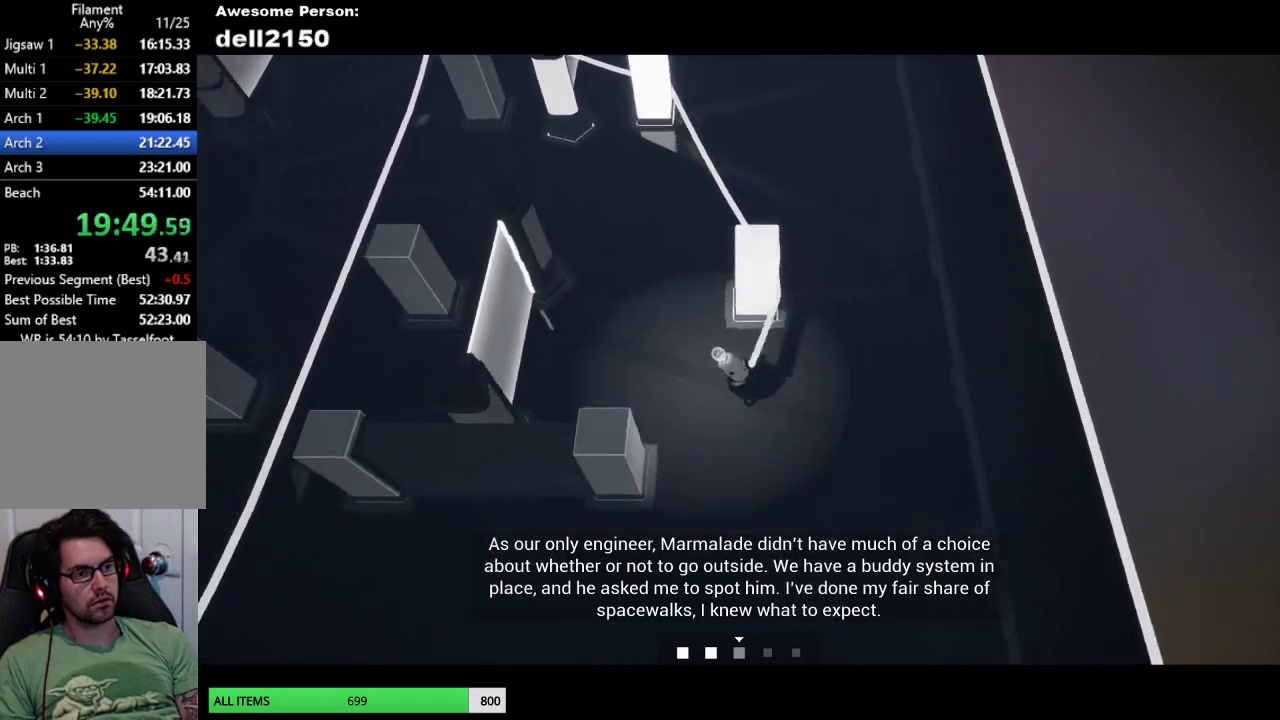
{"buttons": [], "left_stick": "left", "events": []}
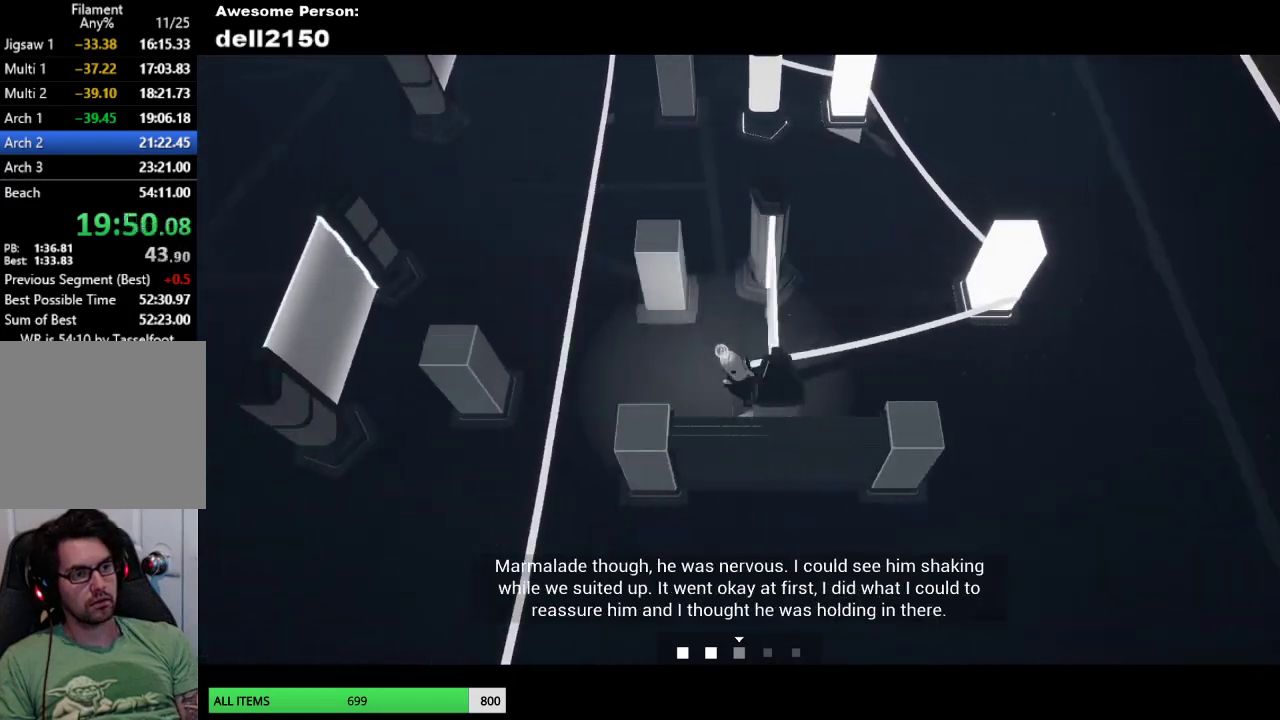
{"buttons": [], "left_stick": "up-right", "events": [[50, "left_stick", "up-left"], [167, "left_stick", "up"], [300, "left_stick", "up-right"]]}
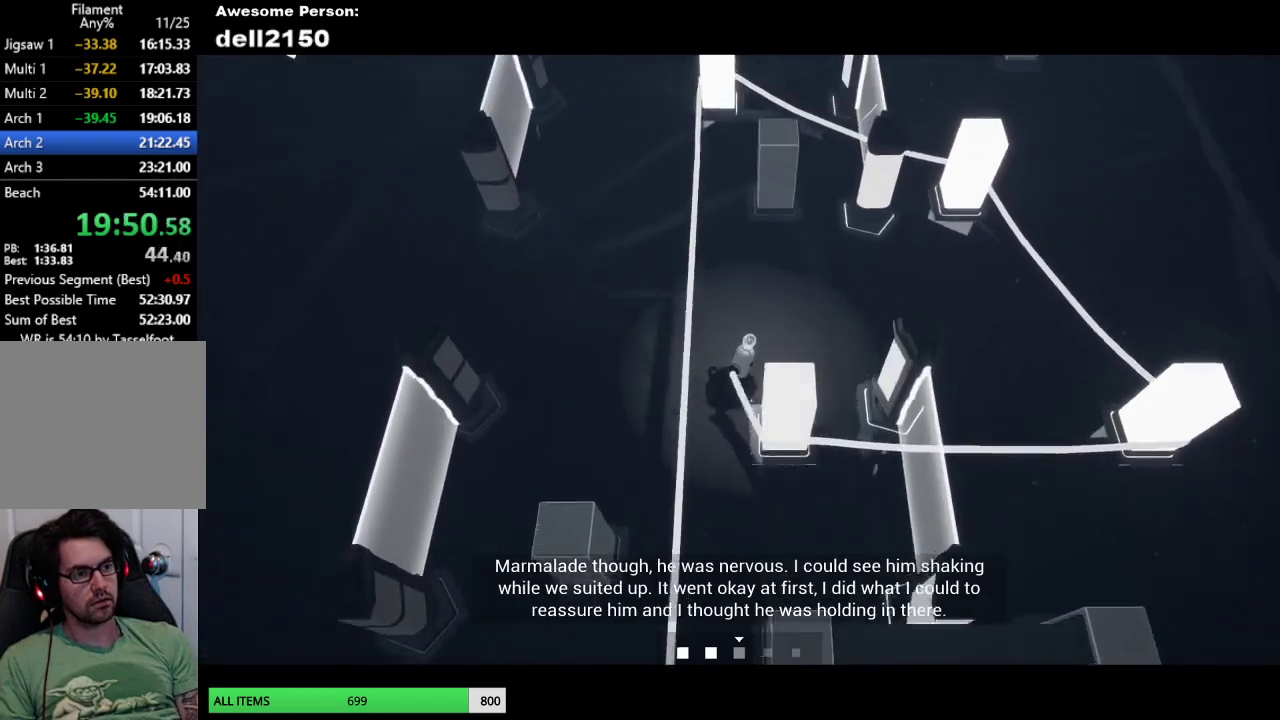
{"buttons": [], "left_stick": "up", "events": [[283, "left_stick", "up"]]}
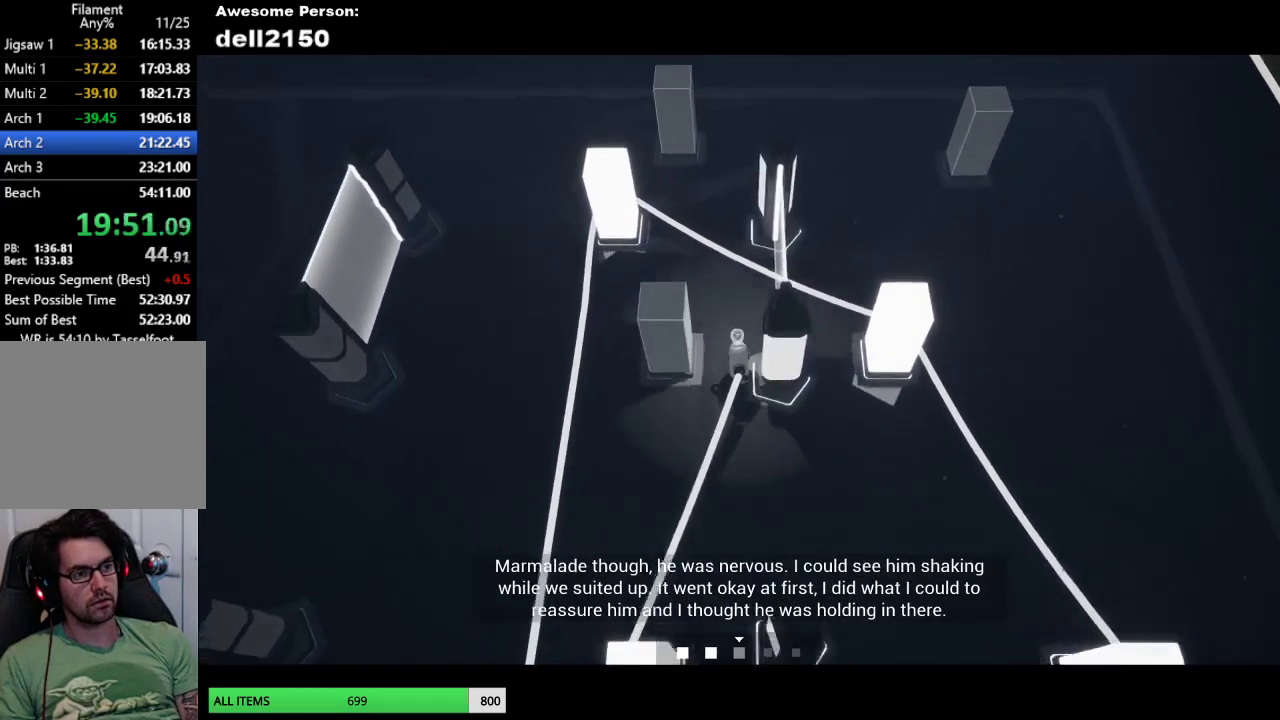
{"buttons": [], "left_stick": "down", "events": [[33, "left_stick", "up-left"], [117, "left_stick", "left"], [250, "left_stick", "down-left"], [400, "left_stick", "down"]]}
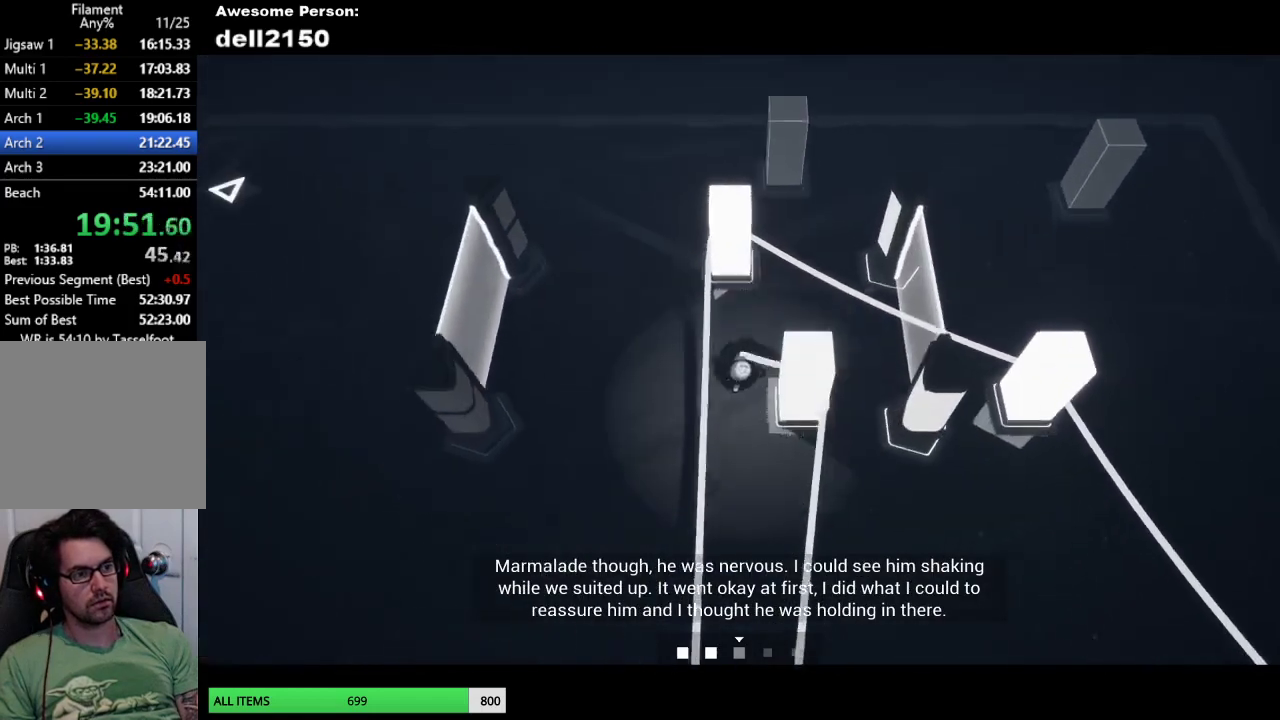
{"buttons": [], "left_stick": "down", "events": []}
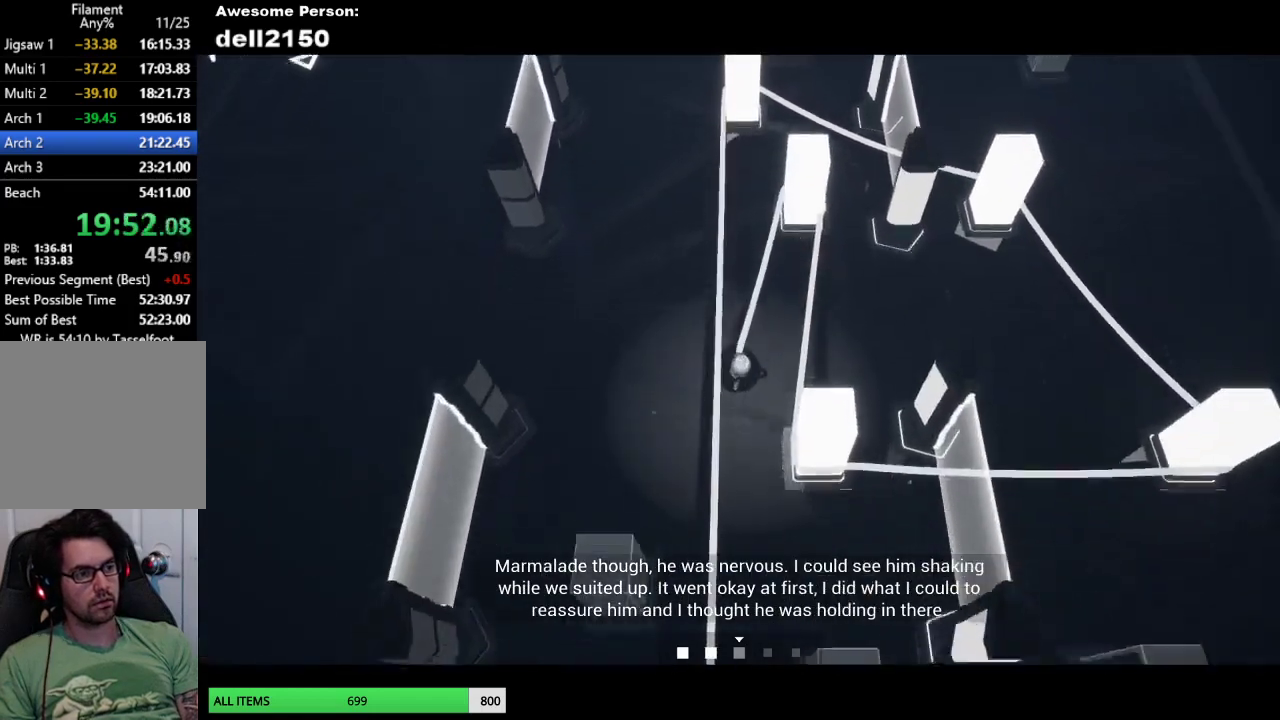
{"buttons": [], "left_stick": "down", "events": []}
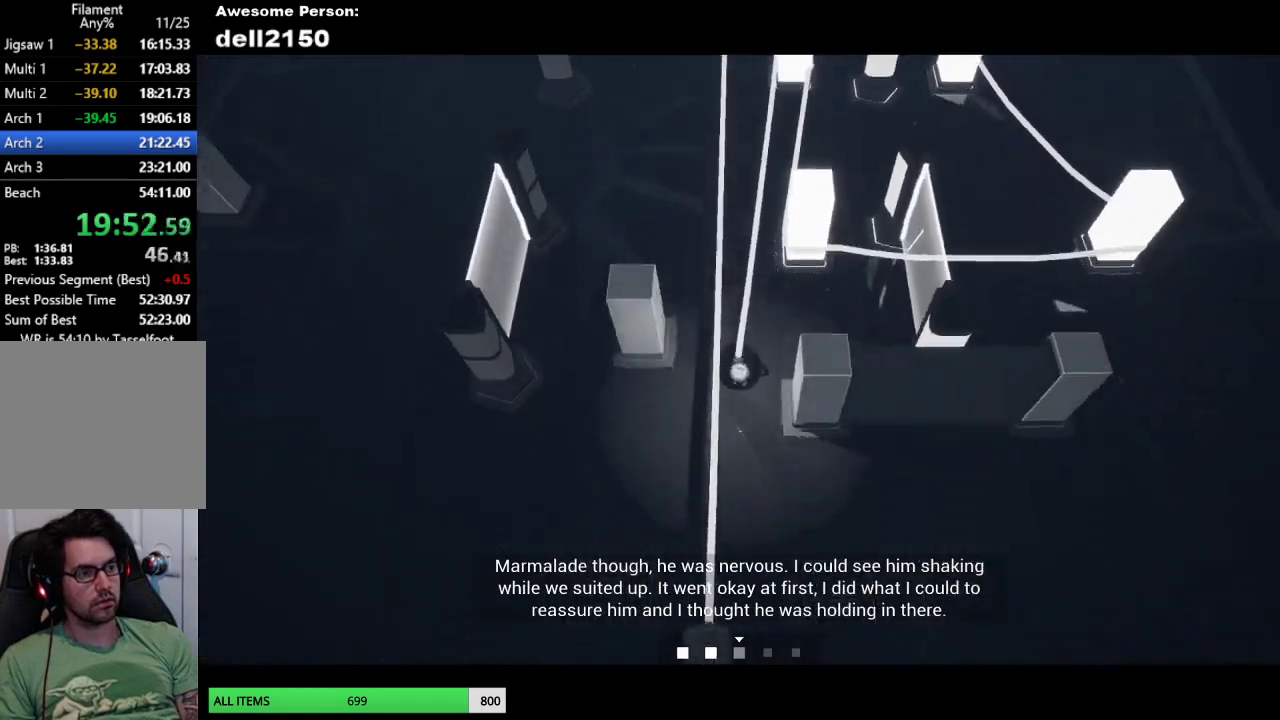
{"buttons": [], "left_stick": "right", "events": [[50, "left_stick", "down-right"], [167, "left_stick", "right"]]}
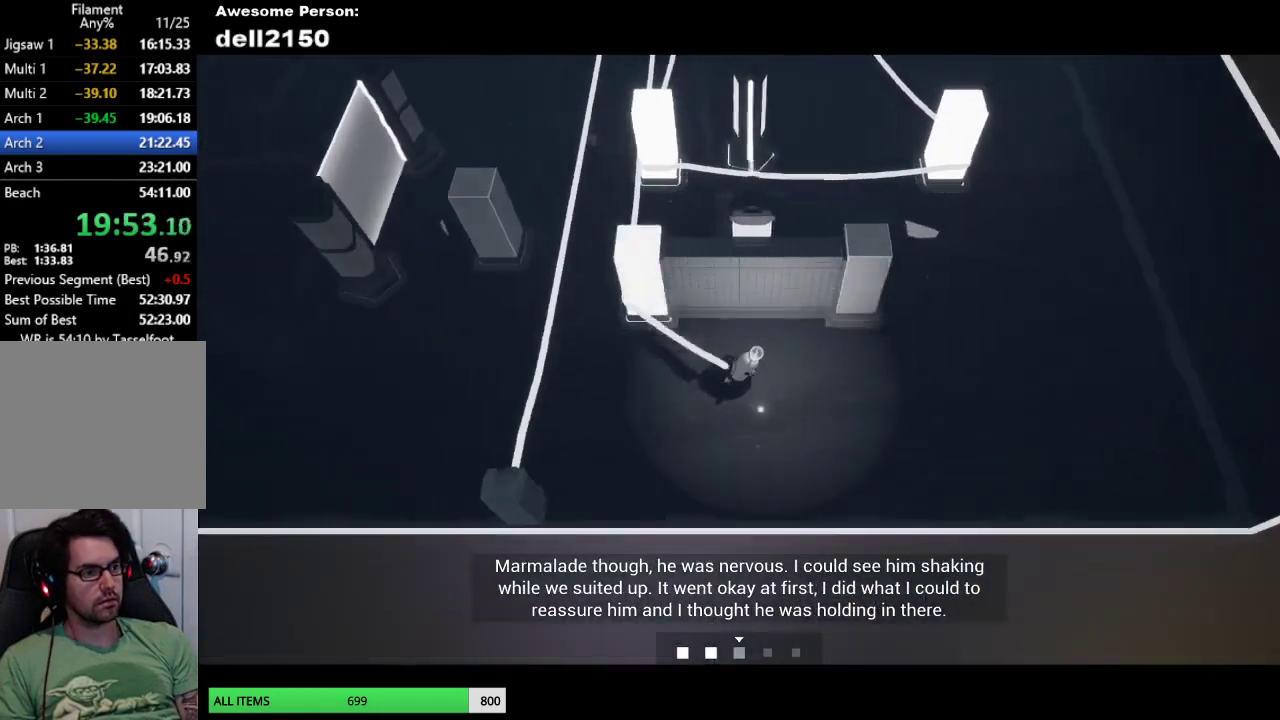
{"buttons": [], "left_stick": "up-right", "events": [[183, "left_stick", "up-right"]]}
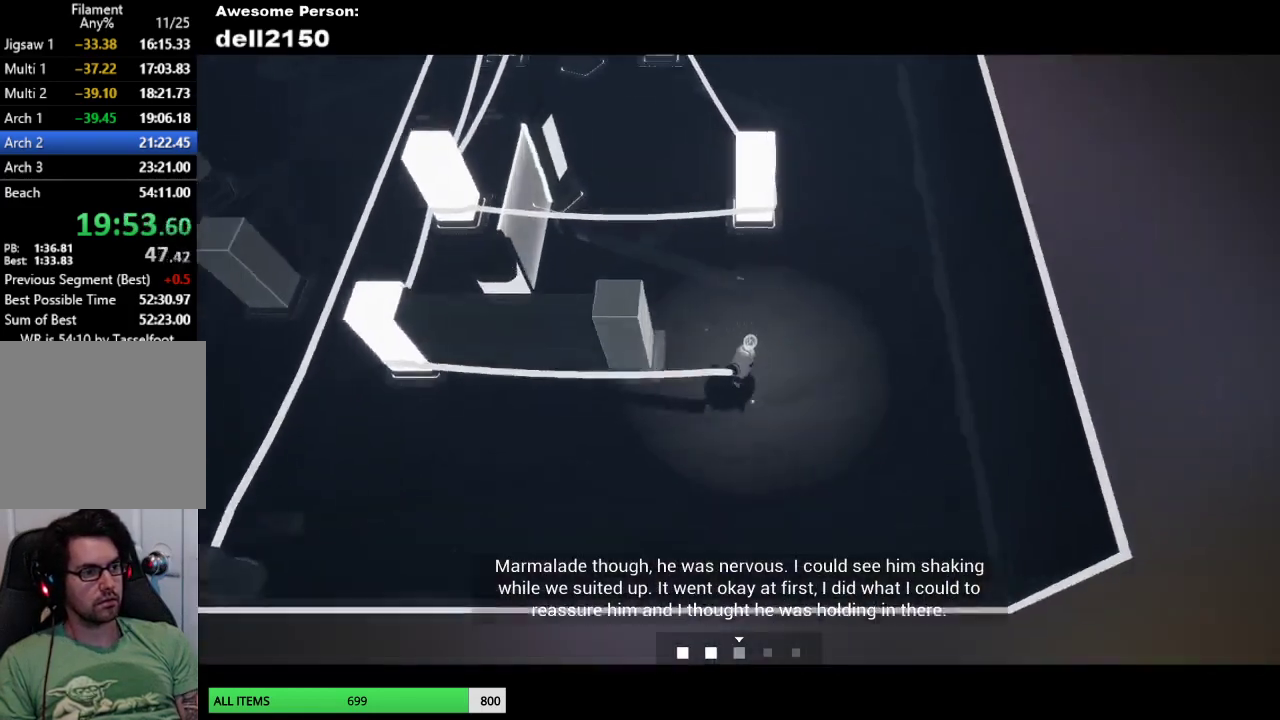
{"buttons": [], "left_stick": "up", "events": [[167, "left_stick", "up"]]}
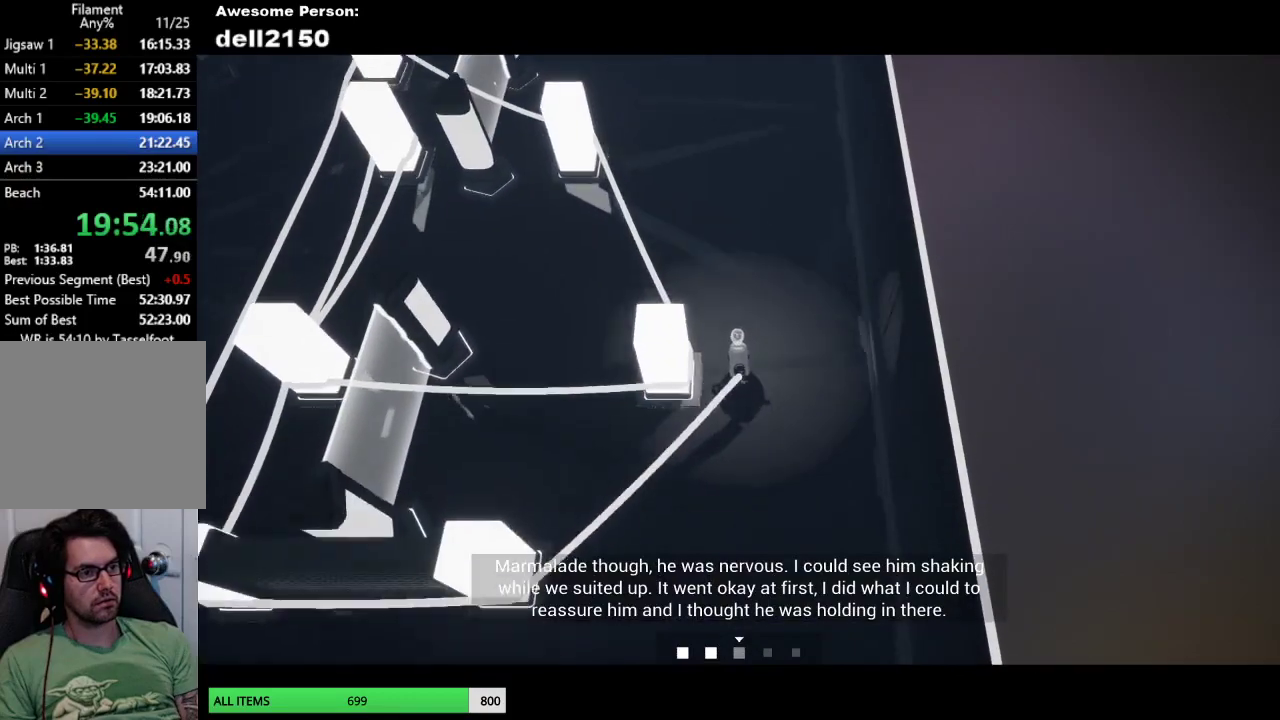
{"buttons": [], "left_stick": "up", "events": [[300, "left_stick", "up-left"], [417, "left_stick", "up"]]}
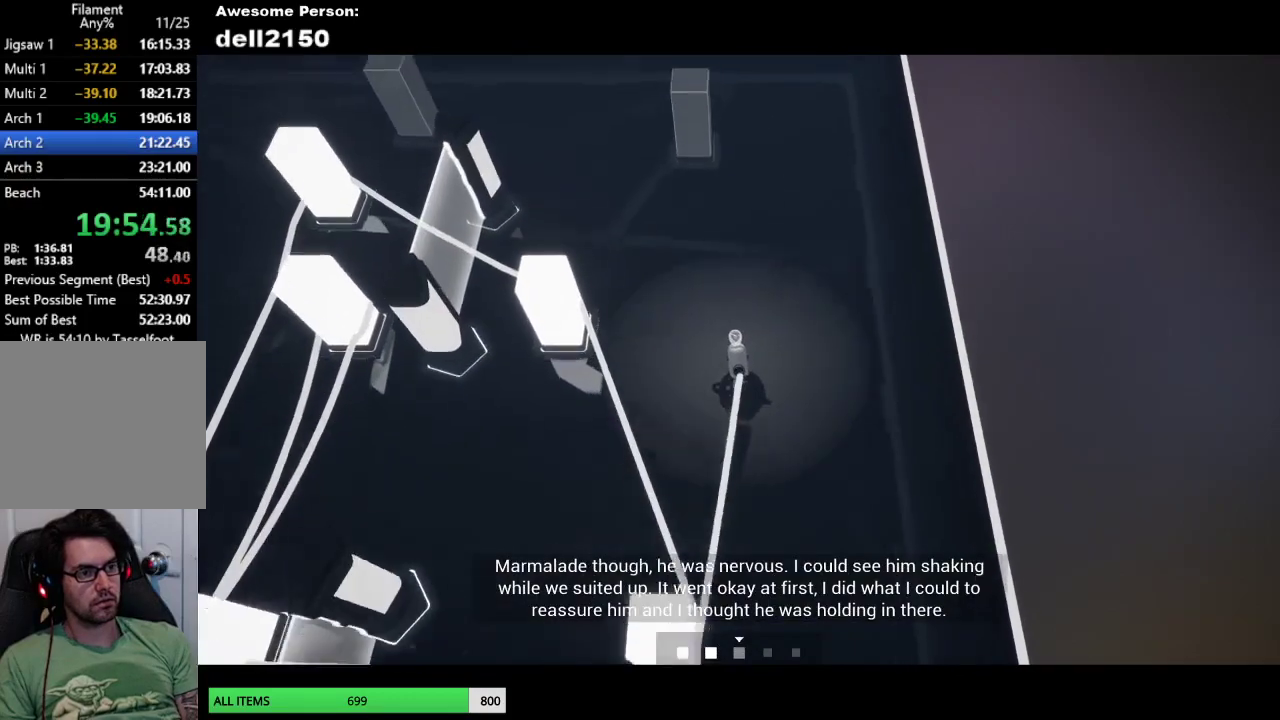
{"buttons": [], "left_stick": "up", "events": []}
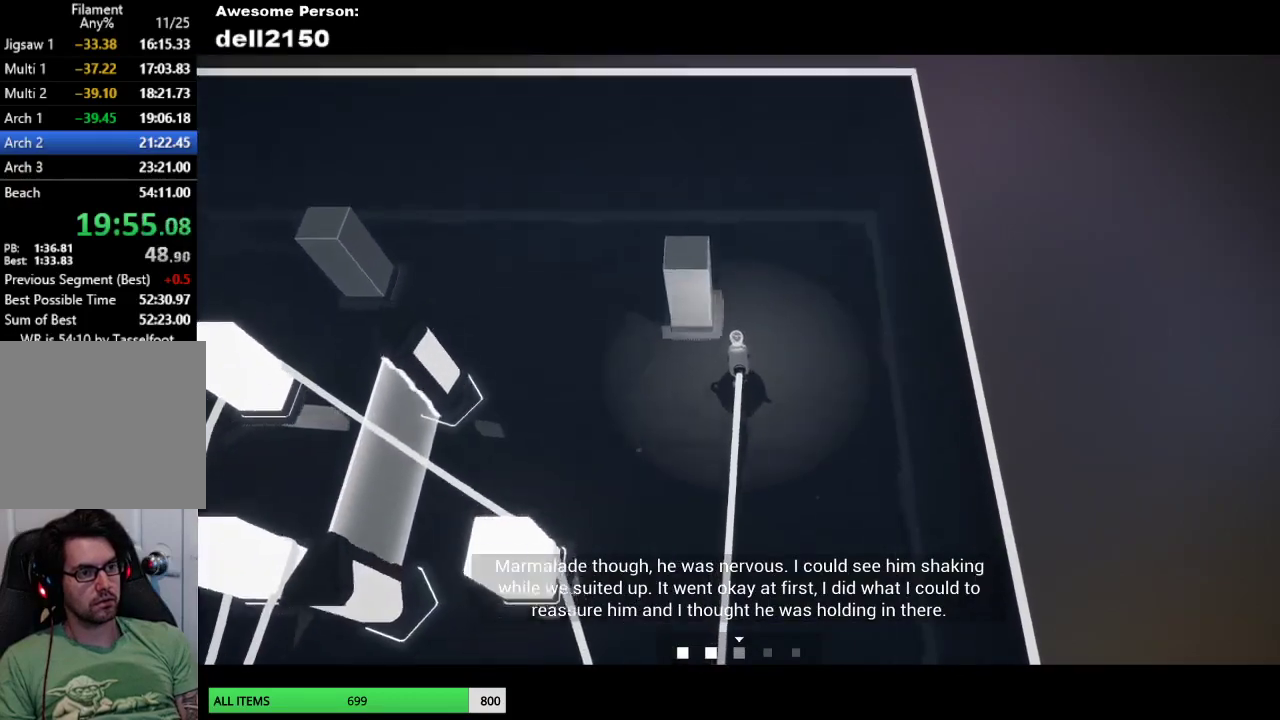
{"buttons": [], "left_stick": "down-left", "events": [[183, "left_stick", "left"], [300, "left_stick", "down-left"]]}
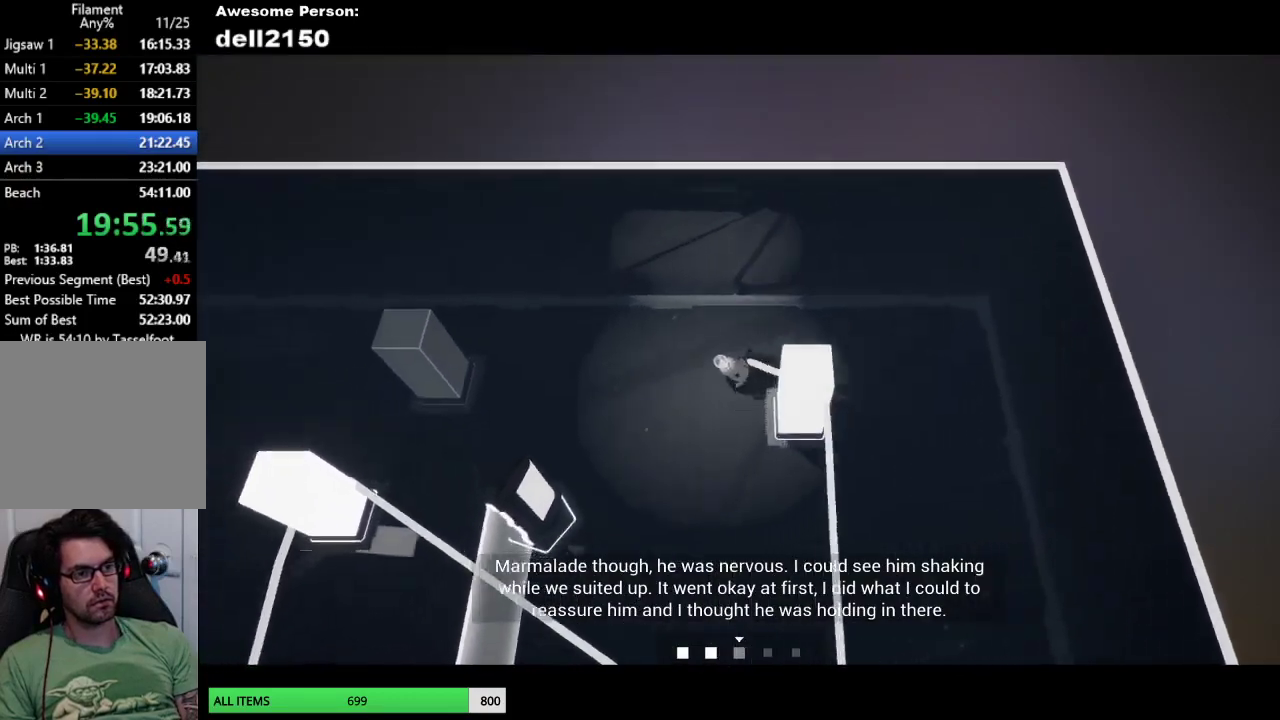
{"buttons": [], "left_stick": "left", "events": [[83, "left_stick", "left"]]}
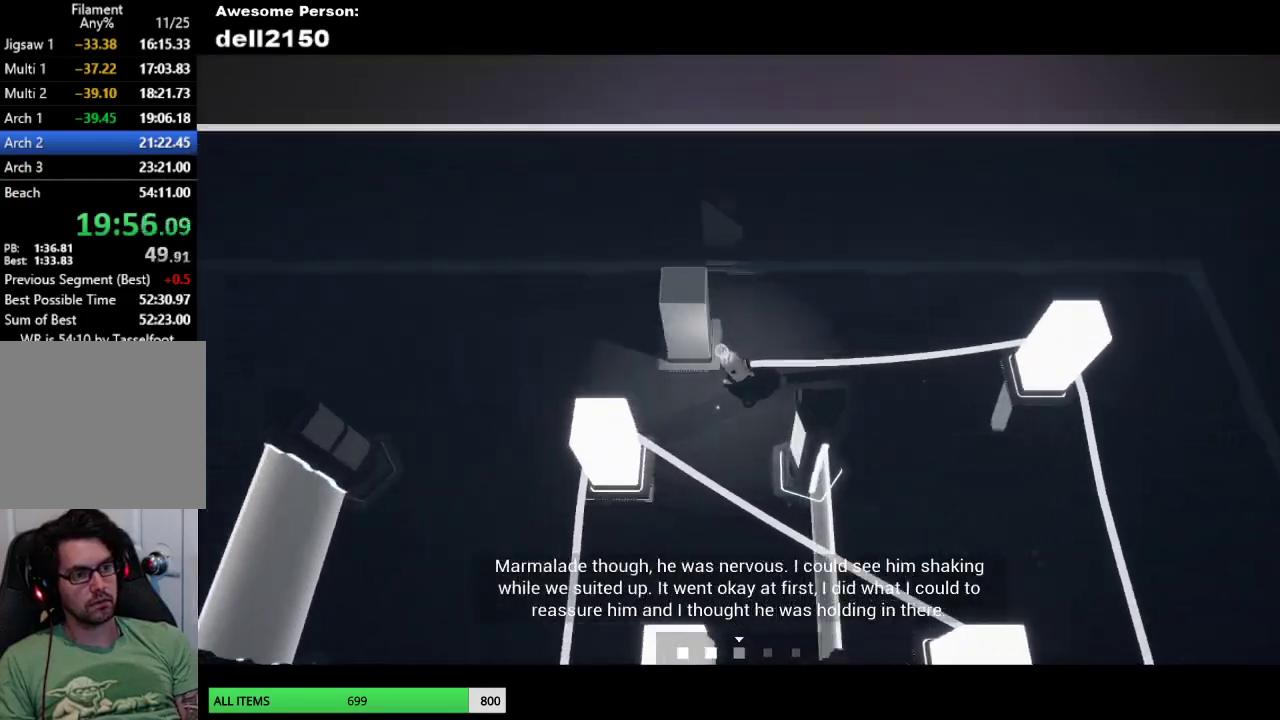
{"buttons": [], "left_stick": "down-left", "events": [[400, "left_stick", "down-left"]]}
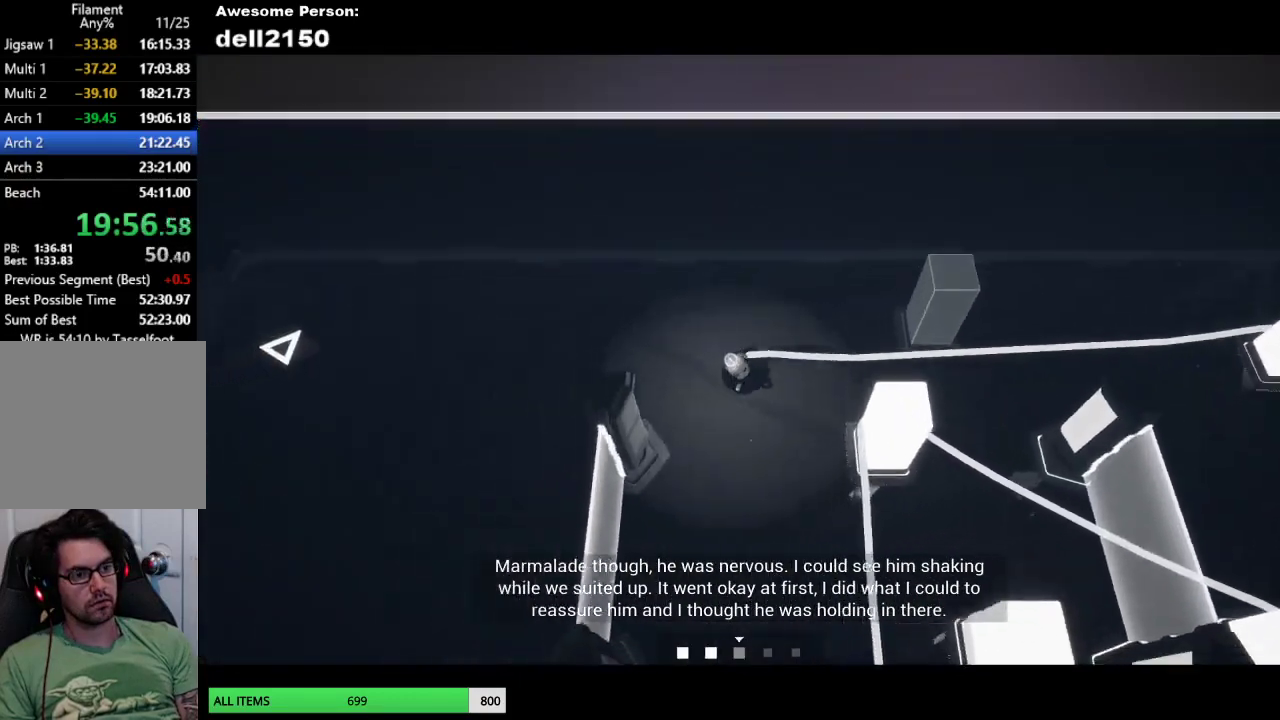
{"buttons": [], "left_stick": "down-left", "events": []}
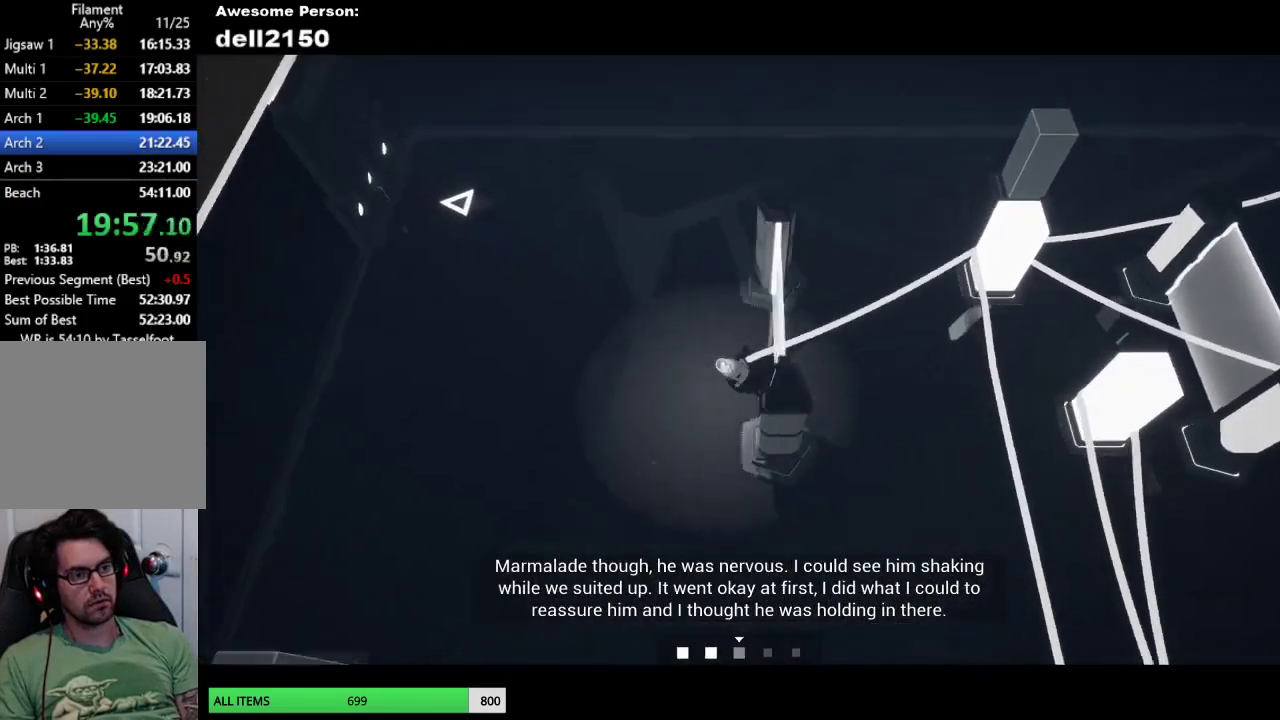
{"buttons": [], "left_stick": "down-left", "events": []}